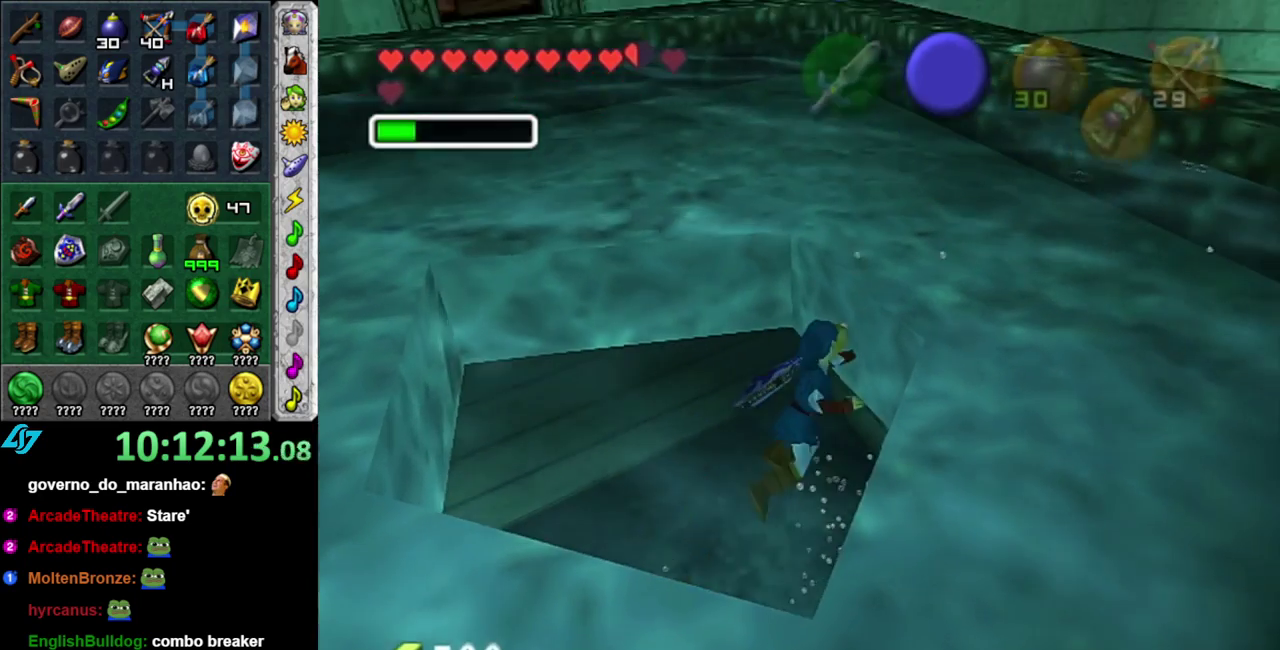
Gameplay with a controller (Nintendo layout); each line is a JSON object with the inputs held at the frame after it. "events" lists button and stick changes between this image and that frame as [ms after this image, input, new state], when the widget could be followed in between. This overlay highlights the sticks when they move; stick clicks (L3 R3) are not distinguishable. Not read: L3 R2 R3 Y other_buttons.
{"buttons": [], "left_stick": "up-right", "right_stick": "center", "events": []}
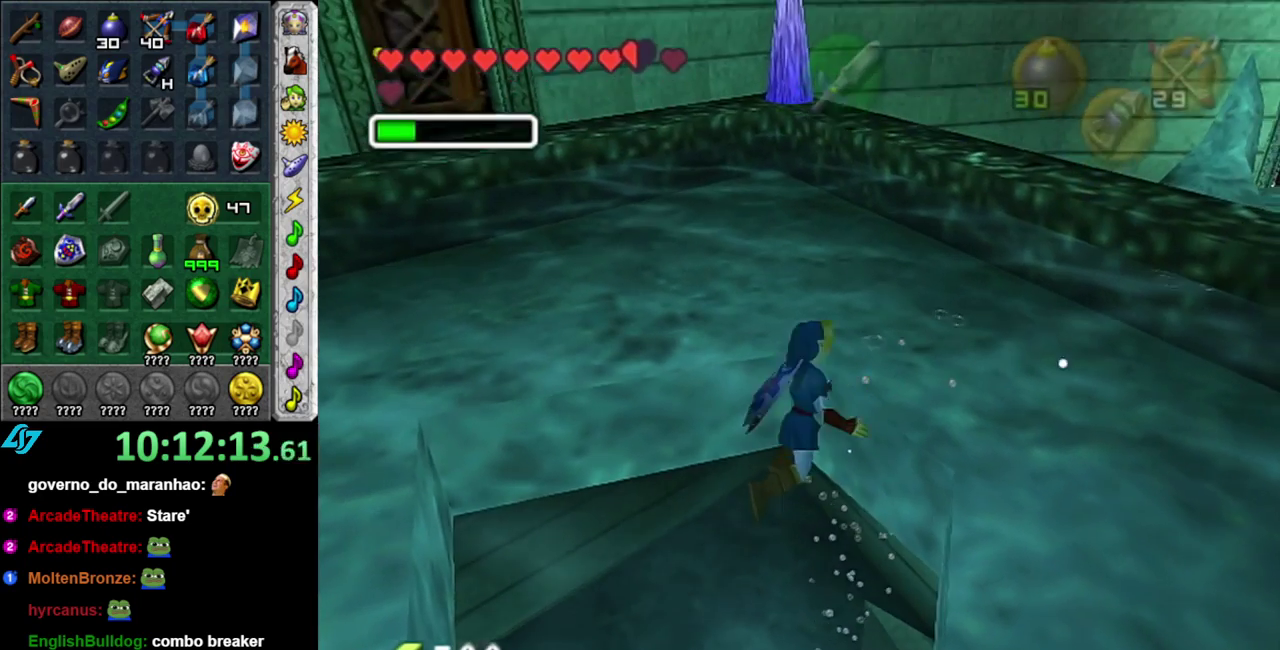
{"buttons": [], "left_stick": "right", "right_stick": "center", "events": [[150, "left_stick", "center"], [367, "left_stick", "down-right"], [483, "left_stick", "right"]]}
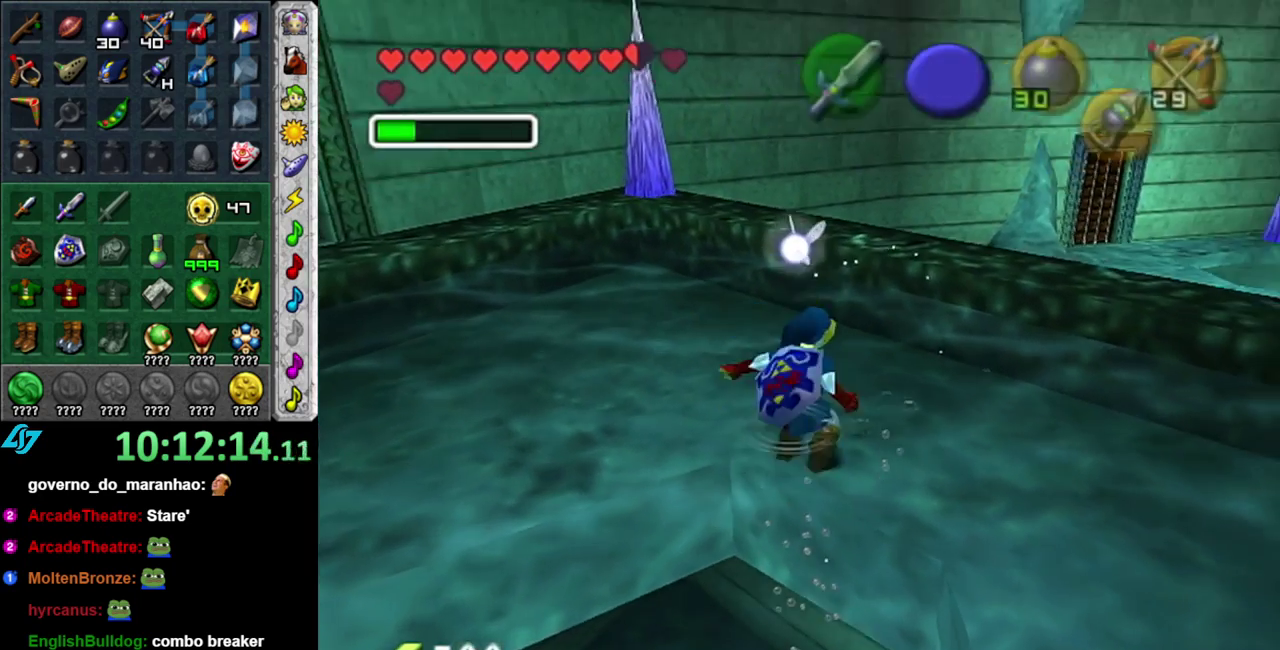
{"buttons": [], "left_stick": "center", "right_stick": "center", "events": [[267, "left_stick", "center"]]}
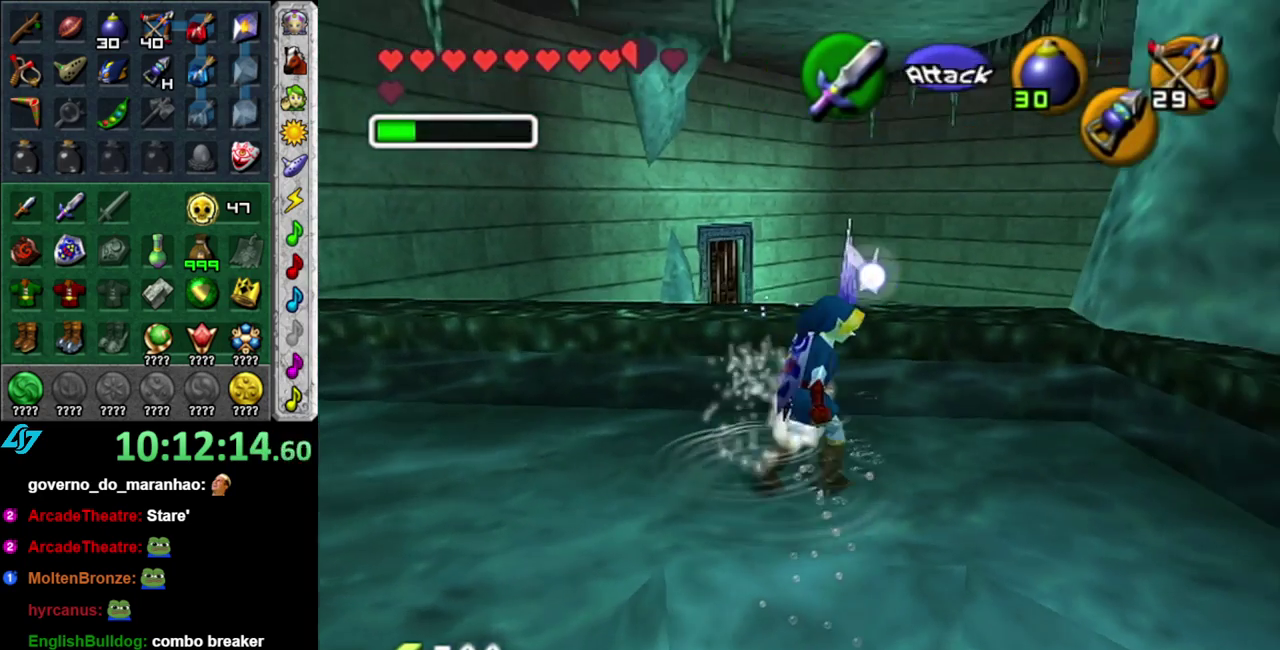
{"buttons": [], "left_stick": "center", "right_stick": "center", "events": [[83, "left_stick", "down"], [200, "X", "down"], [233, "left_stick", "center"], [267, "X", "up"], [367, "X", "down"], [450, "X", "up"]]}
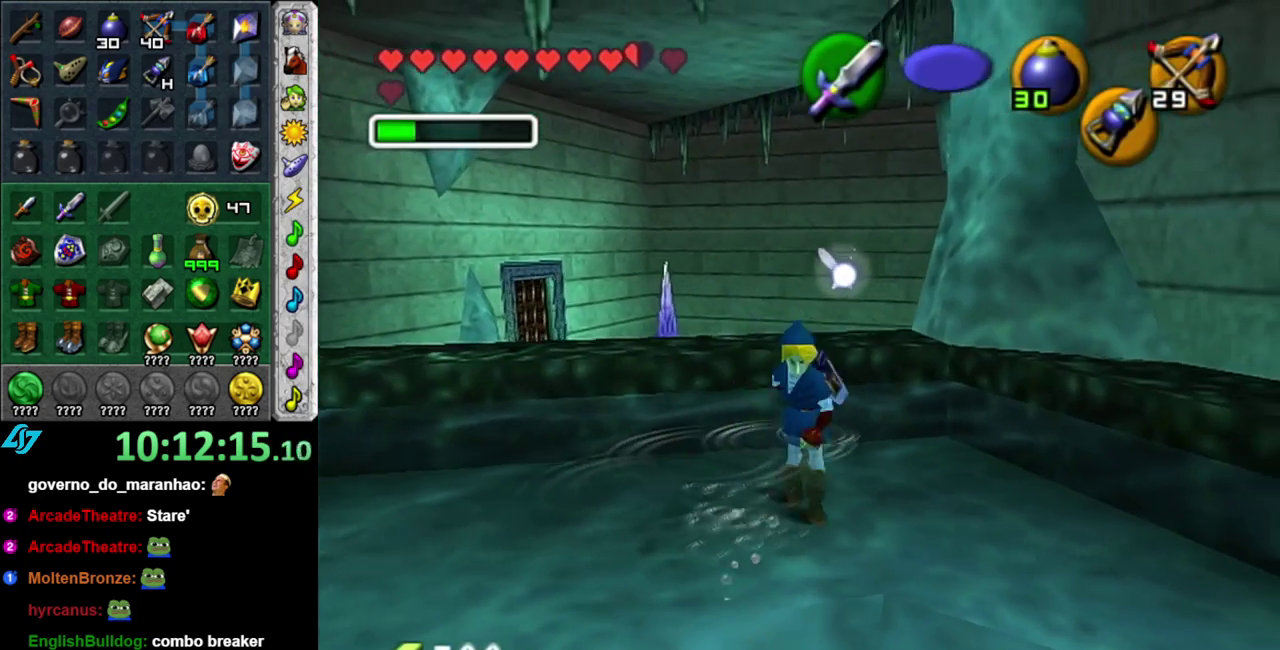
{"buttons": [], "left_stick": "up-right", "right_stick": "center", "events": [[333, "left_stick", "up-right"]]}
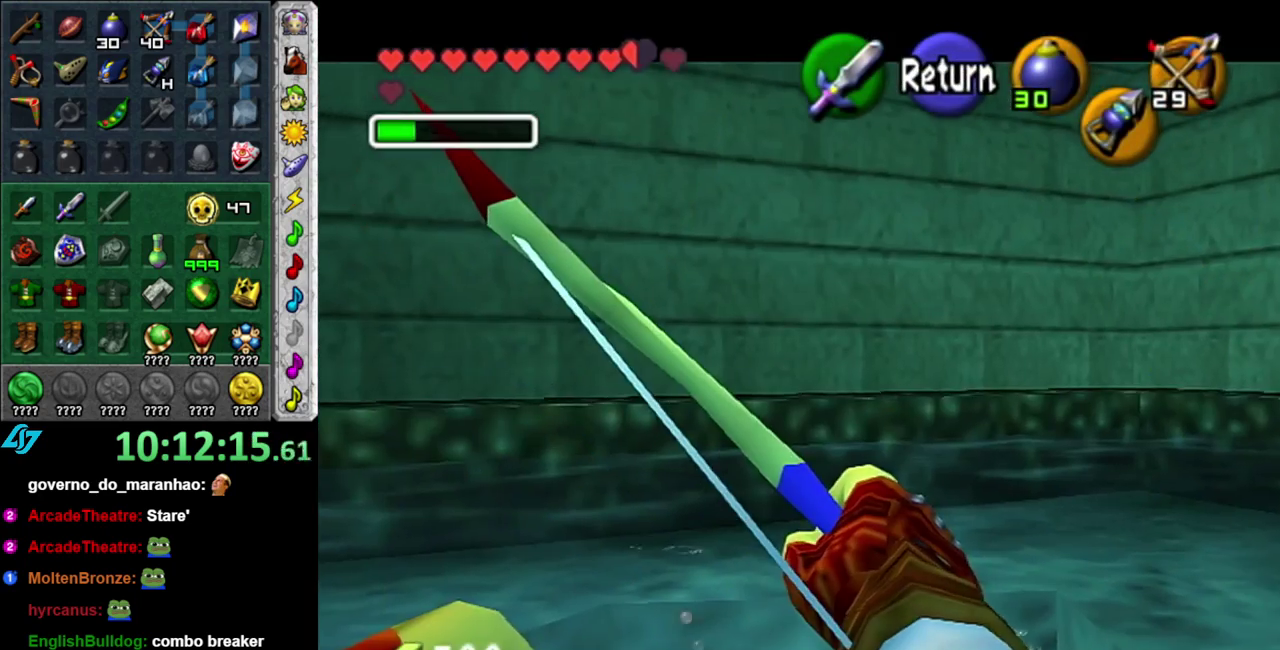
{"buttons": ["X"], "left_stick": "center", "right_stick": "center", "events": [[267, "X", "down"], [300, "left_stick", "up"], [433, "left_stick", "center"]]}
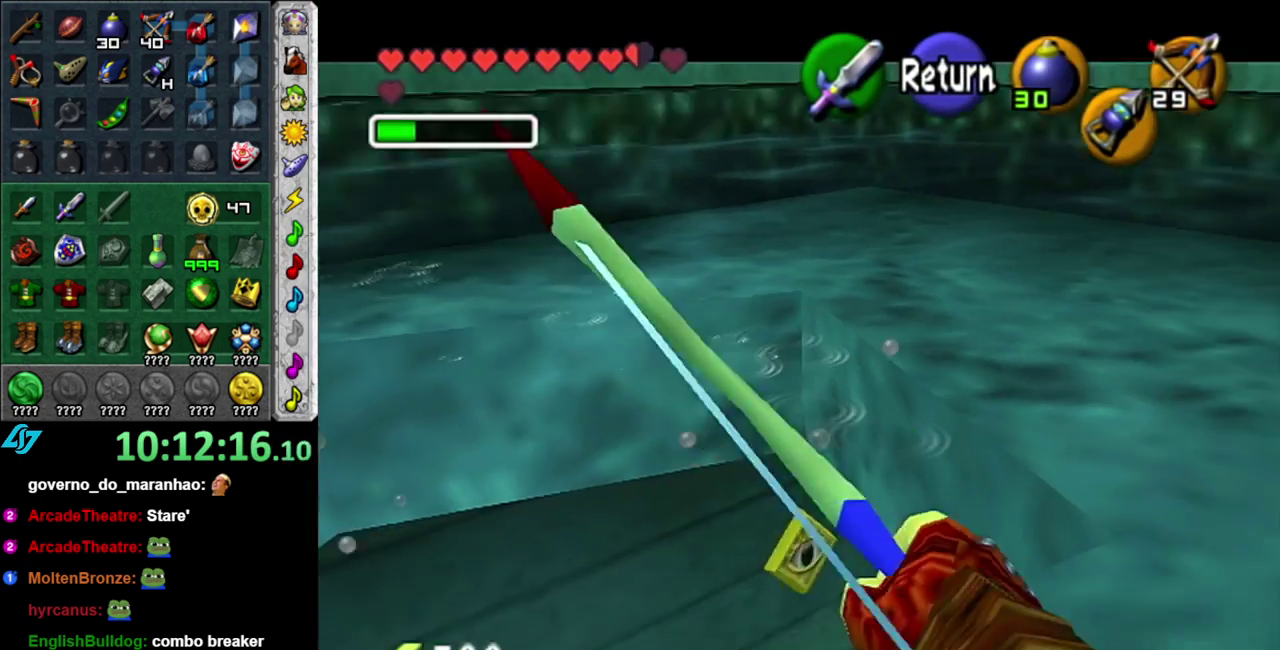
{"buttons": ["X"], "left_stick": "up", "right_stick": "center"}
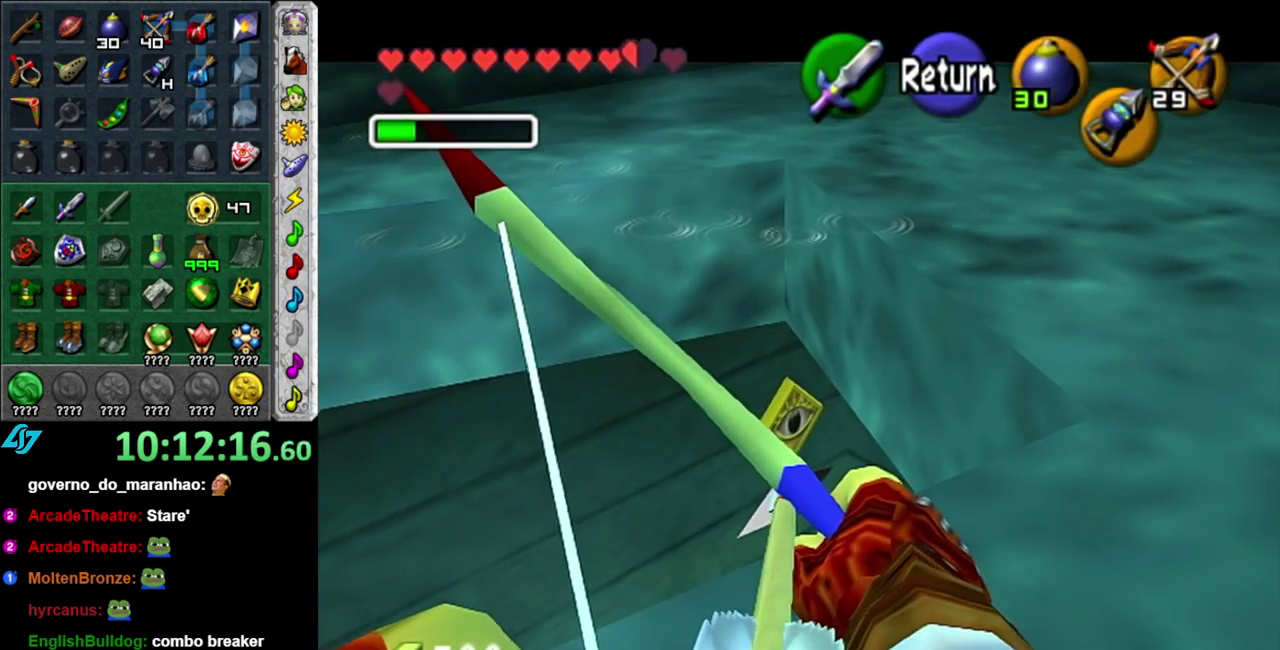
{"buttons": [], "left_stick": "center", "right_stick": "center"}
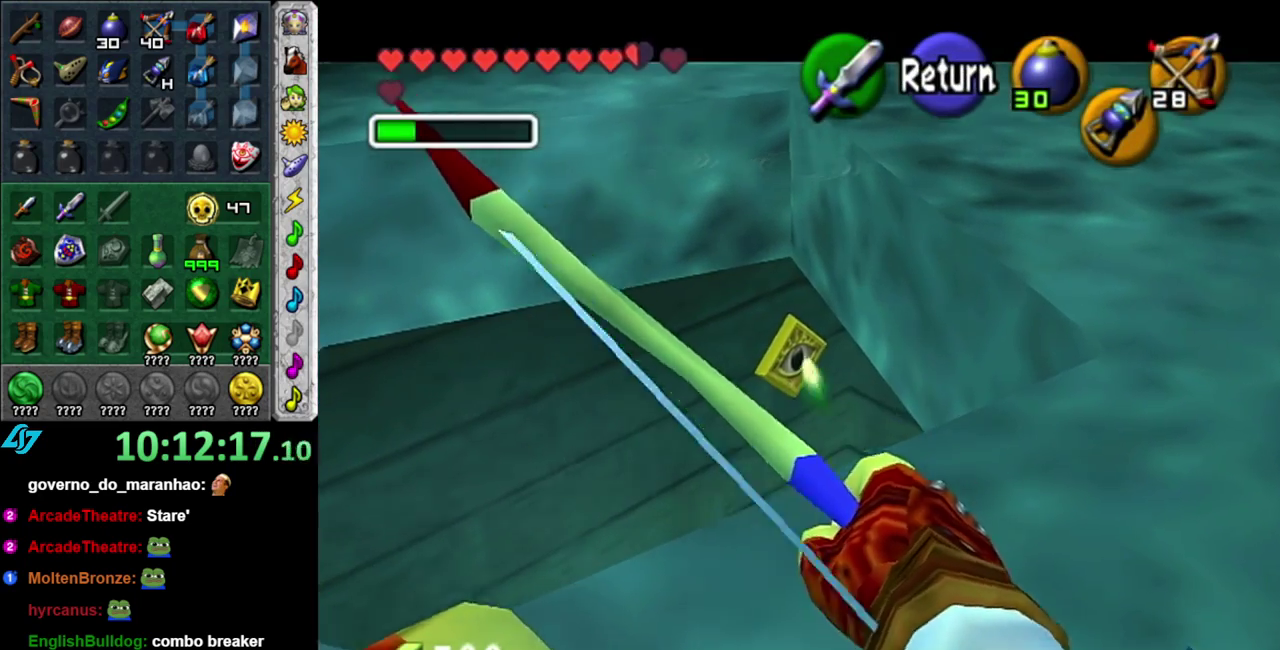
{"buttons": [], "left_stick": "center", "right_stick": "center", "events": []}
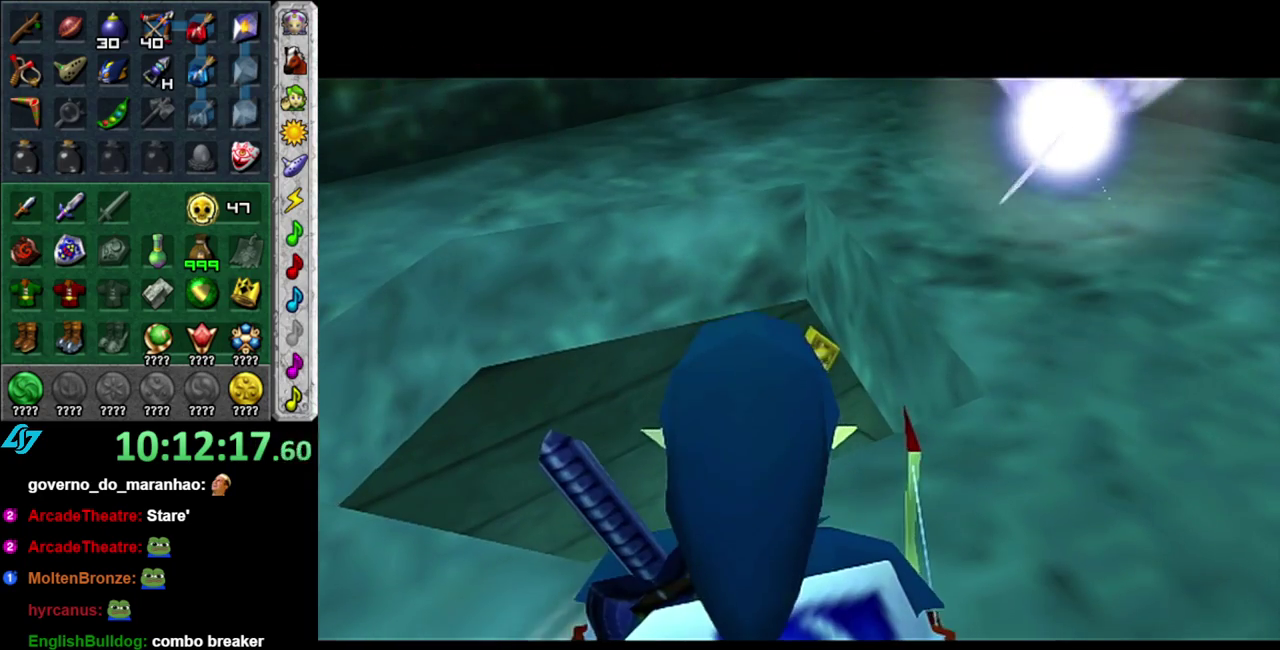
{"buttons": [], "left_stick": "center", "right_stick": "center", "events": []}
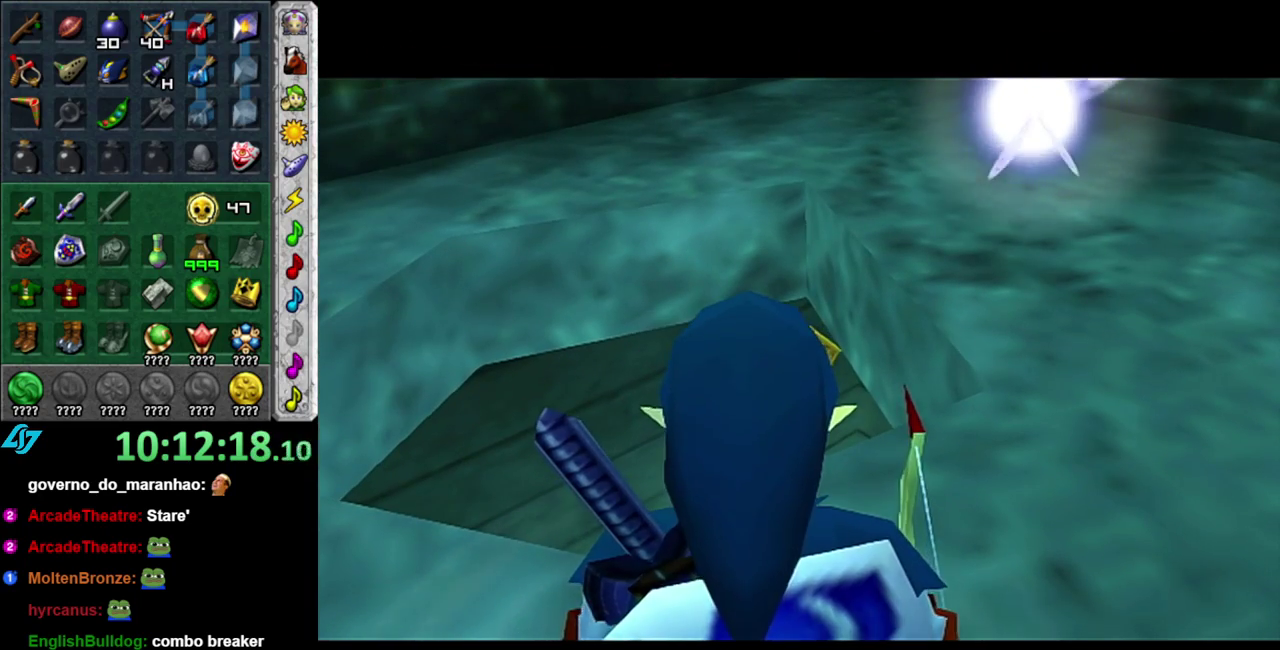
{"buttons": [], "left_stick": "center", "right_stick": "center", "events": []}
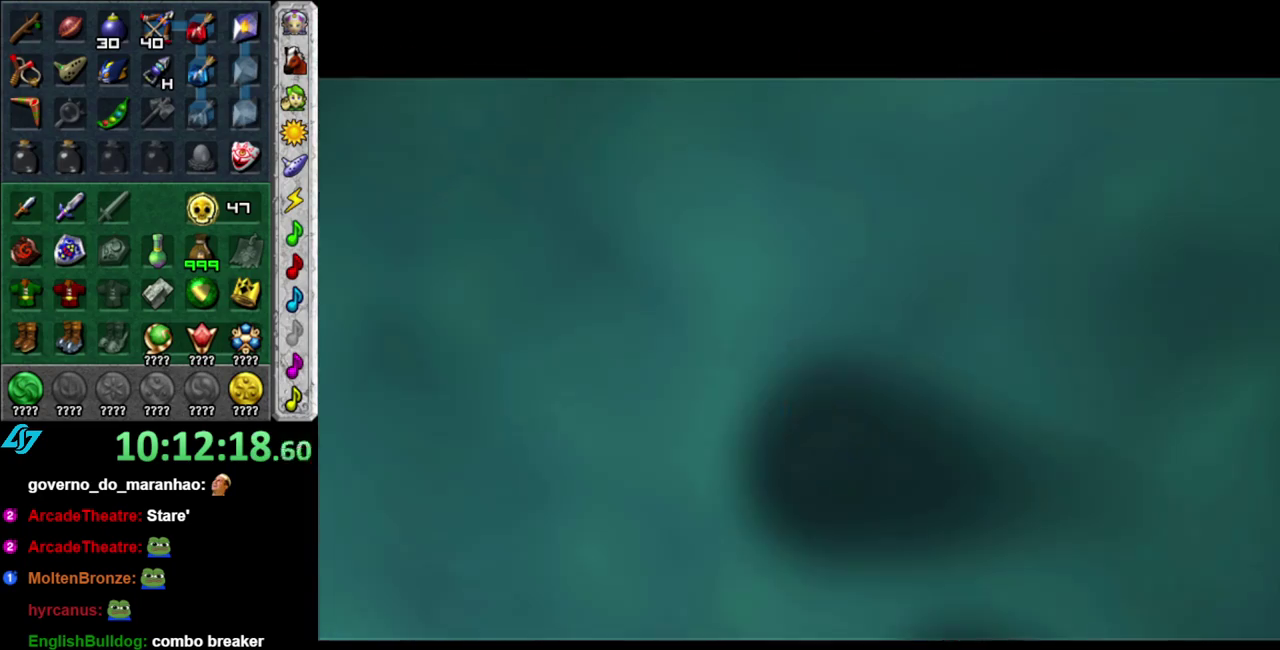
{"buttons": [], "left_stick": "center", "right_stick": "center", "events": []}
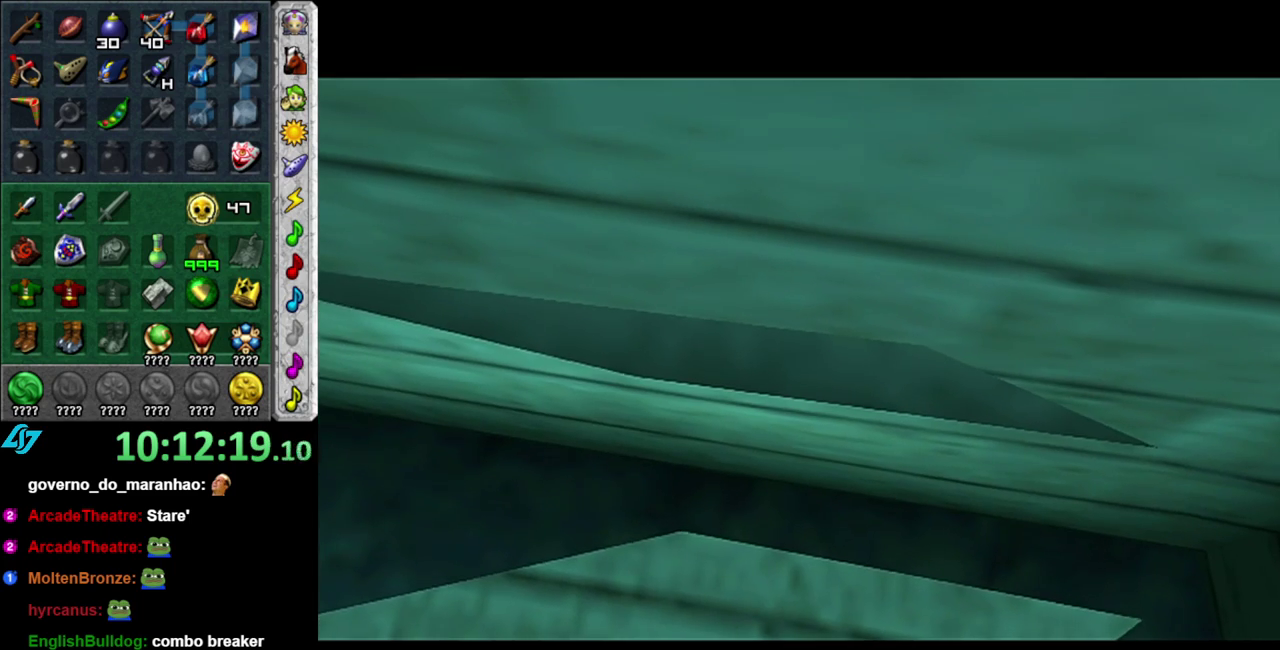
{"buttons": [], "left_stick": "center", "right_stick": "center", "events": []}
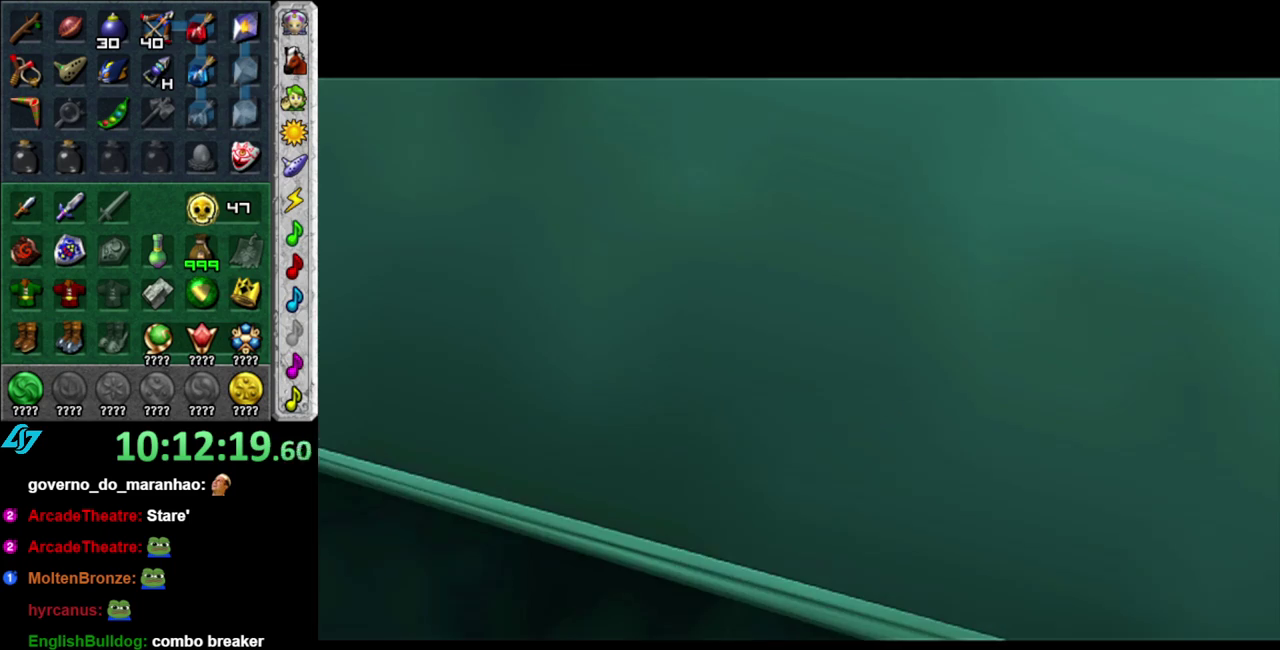
{"buttons": [], "left_stick": "center", "right_stick": "center", "events": []}
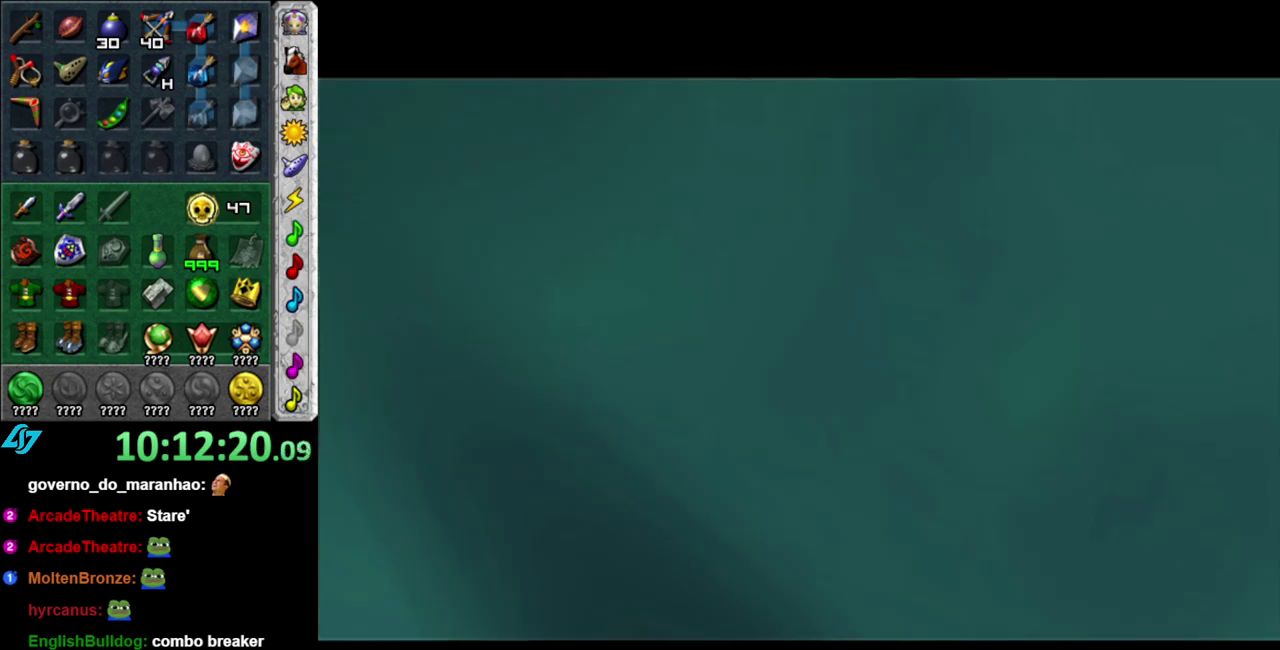
{"buttons": ["L1"], "left_stick": "center", "right_stick": "center", "events": [[450, "L1", "down"]]}
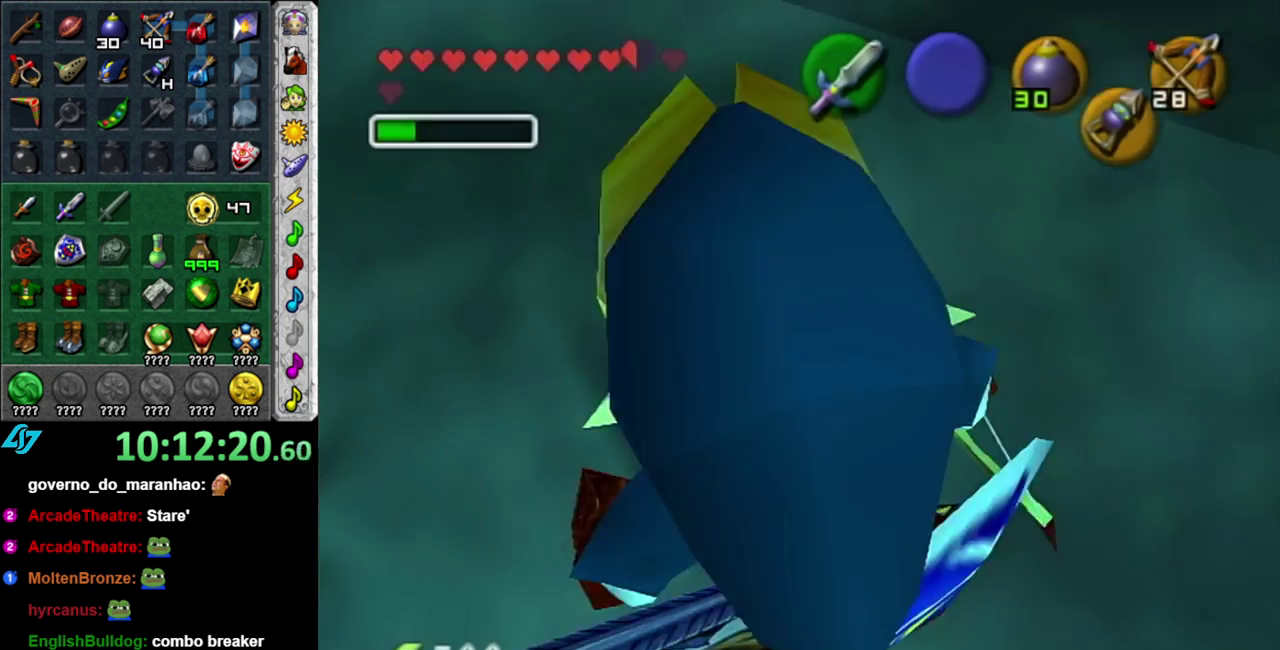
{"buttons": ["L1"], "left_stick": "down", "right_stick": "center", "events": [[83, "left_stick", "down"]]}
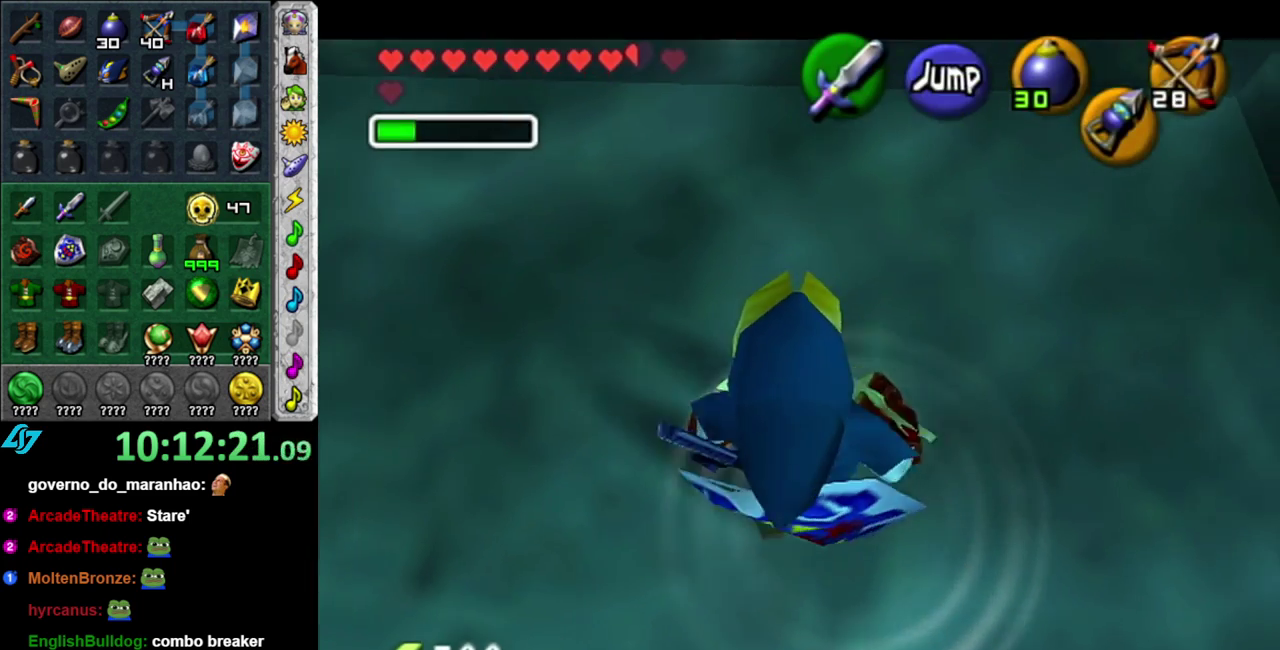
{"buttons": ["L1"], "left_stick": "down", "right_stick": "center", "events": []}
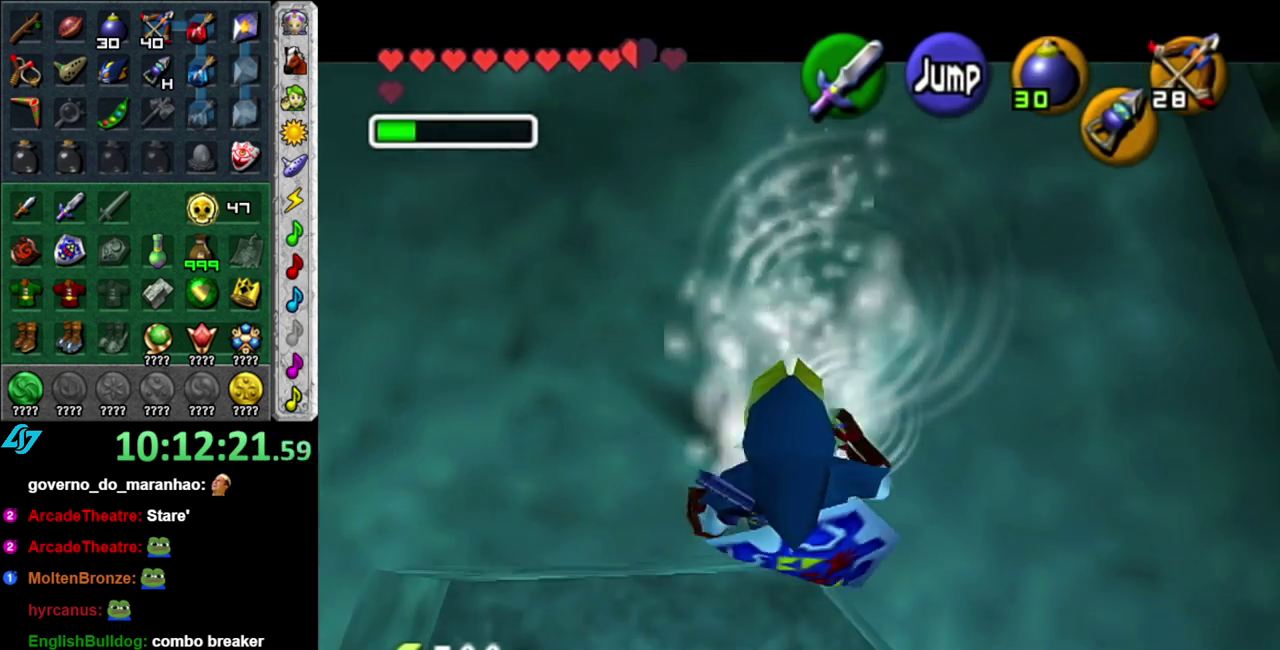
{"buttons": ["L1"], "left_stick": "up", "right_stick": "center", "events": [[200, "left_stick", "down-left"], [267, "left_stick", "left"], [300, "DPAD_LEFT", "down"], [400, "left_stick", "up-left"], [450, "DPAD_LEFT", "up"], [483, "left_stick", "up"]]}
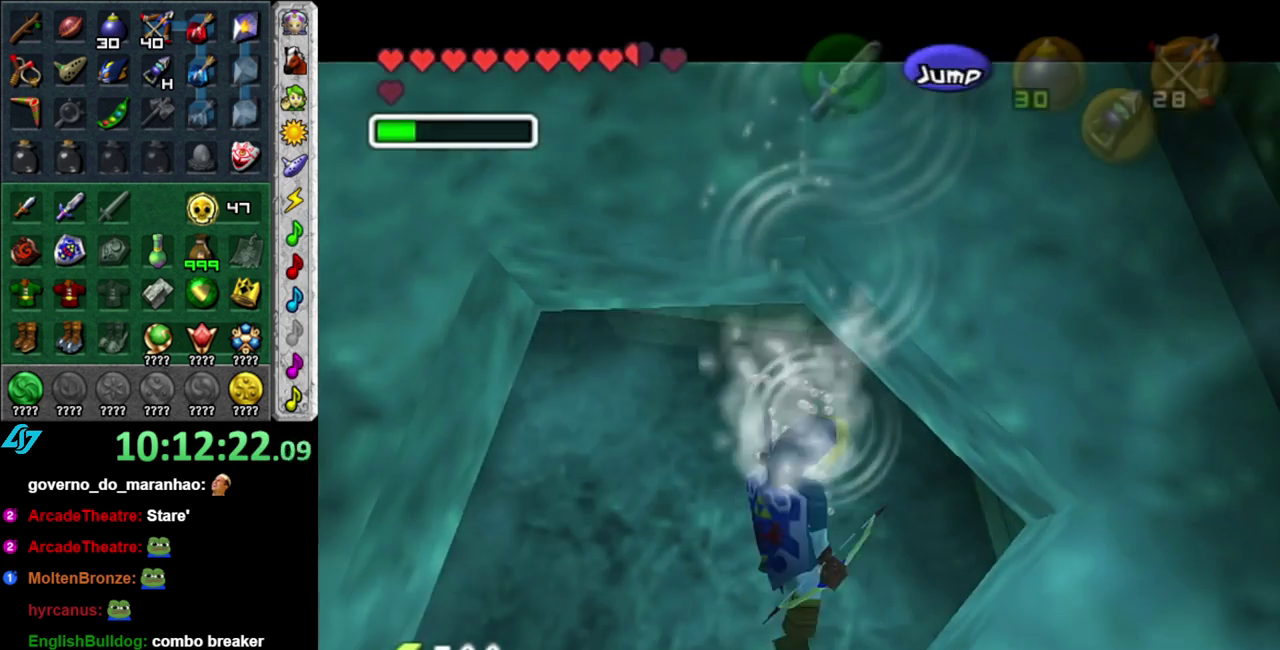
{"buttons": ["L1"], "left_stick": "up", "right_stick": "center", "events": []}
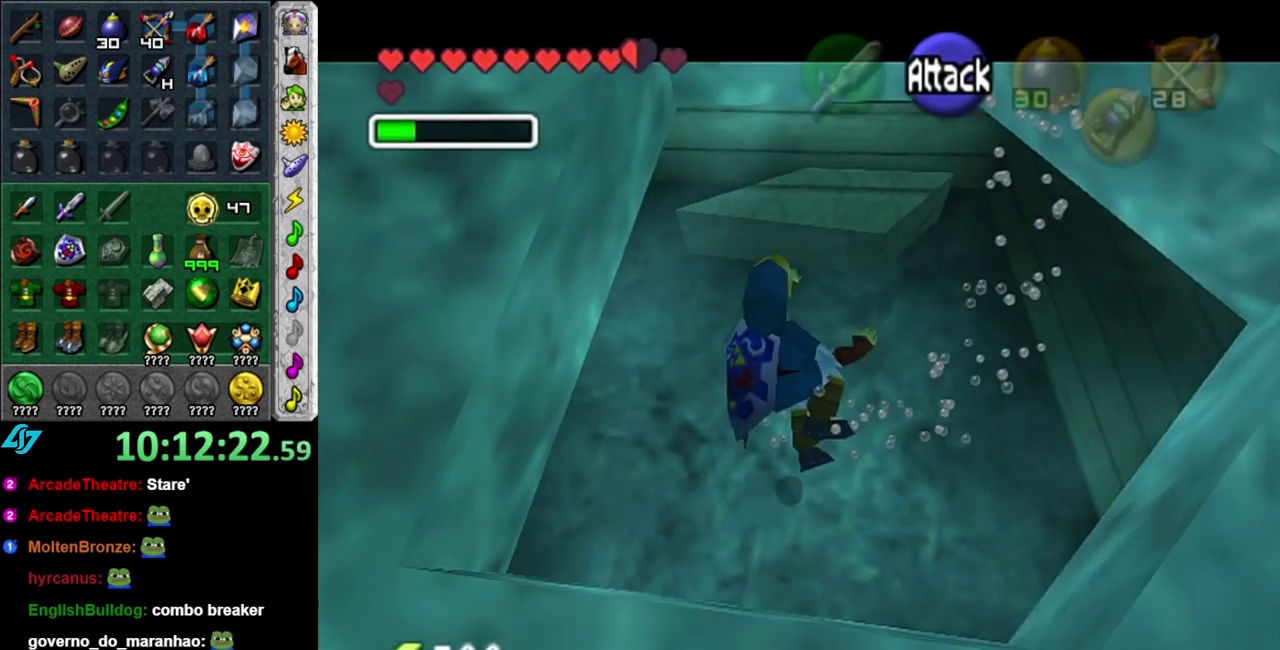
{"buttons": ["L1"], "left_stick": "down-right", "right_stick": "center", "events": [[250, "left_stick", "up-right"], [450, "left_stick", "down-right"]]}
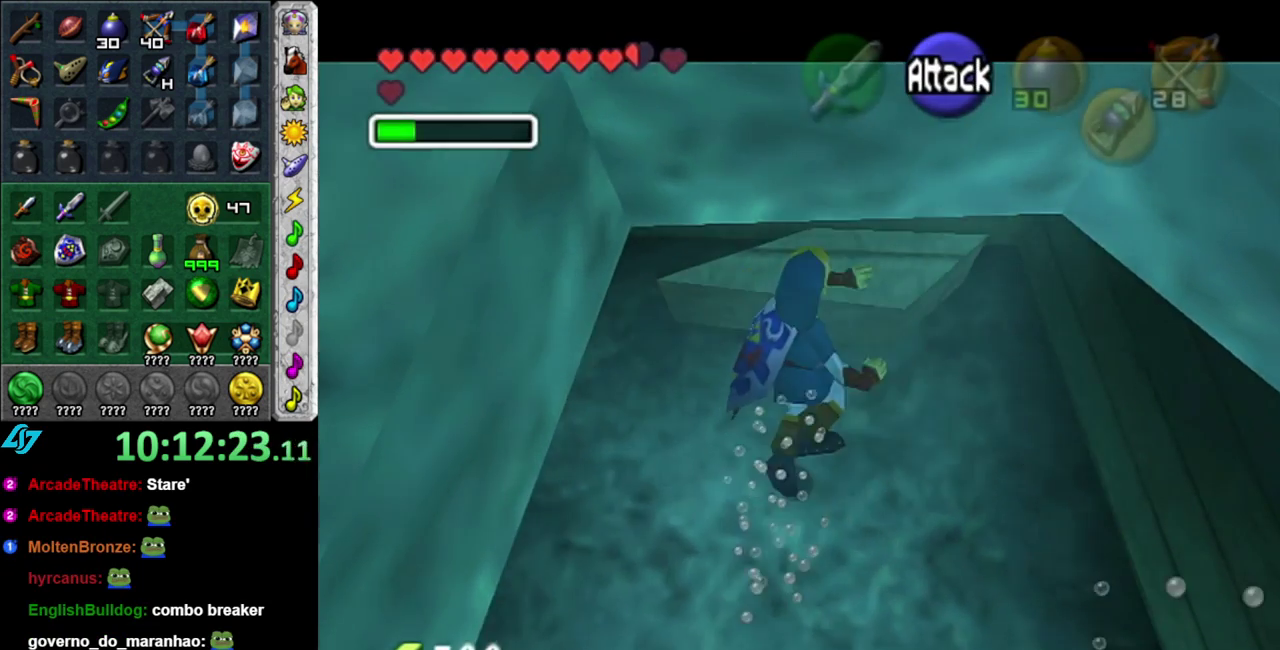
{"buttons": ["L1"], "left_stick": "up", "right_stick": "center", "events": [[117, "left_stick", "down"], [200, "left_stick", "down-left"], [333, "left_stick", "up-left"], [450, "left_stick", "up"]]}
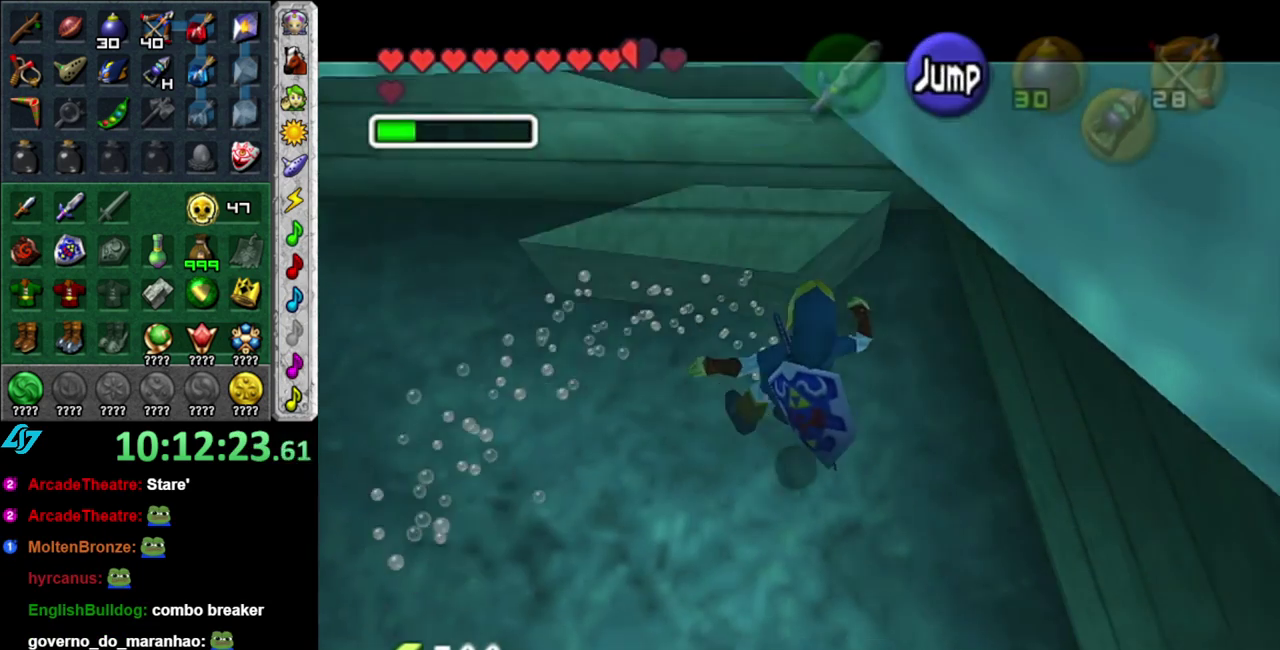
{"buttons": ["L1"], "left_stick": "up", "right_stick": "center", "events": []}
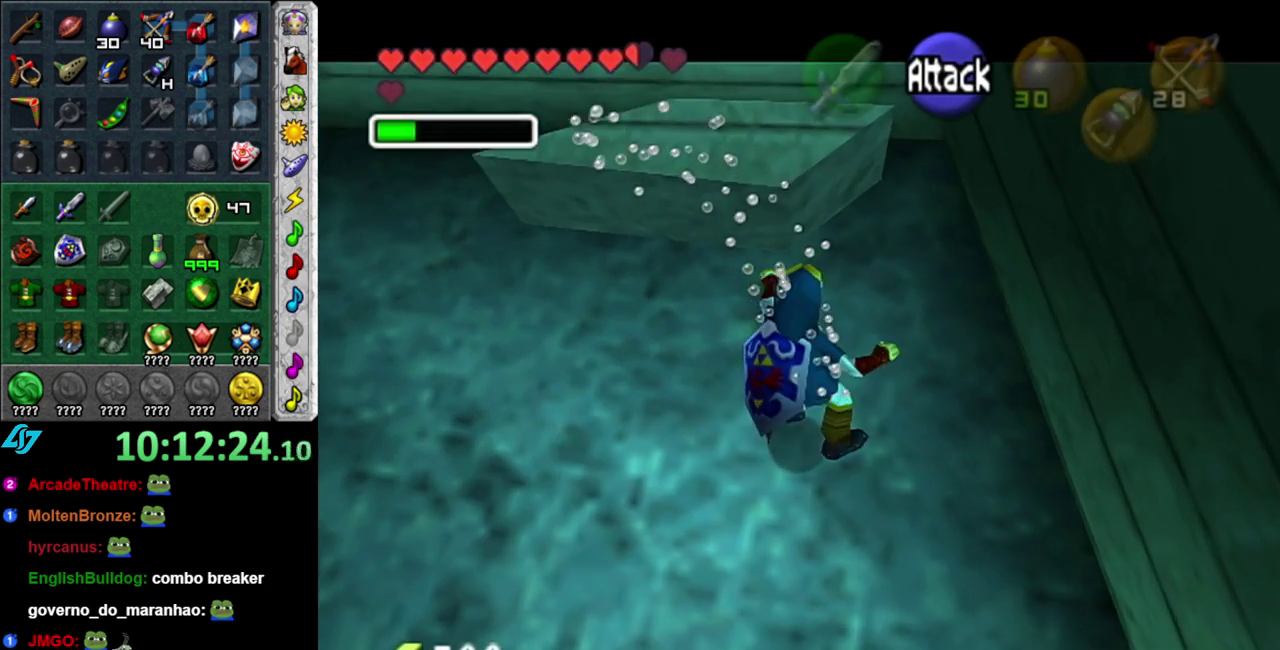
{"buttons": ["L1"], "left_stick": "up", "right_stick": "center", "events": []}
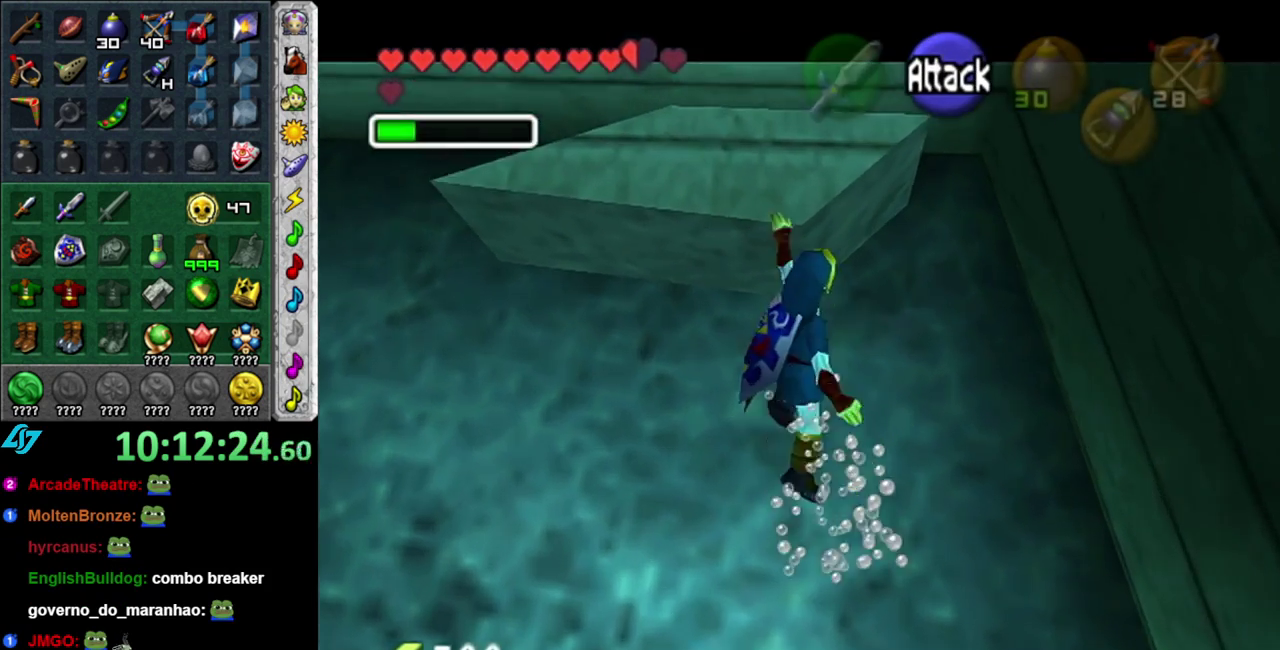
{"buttons": [], "left_stick": "up", "right_stick": "center", "events": [[333, "L1", "up"]]}
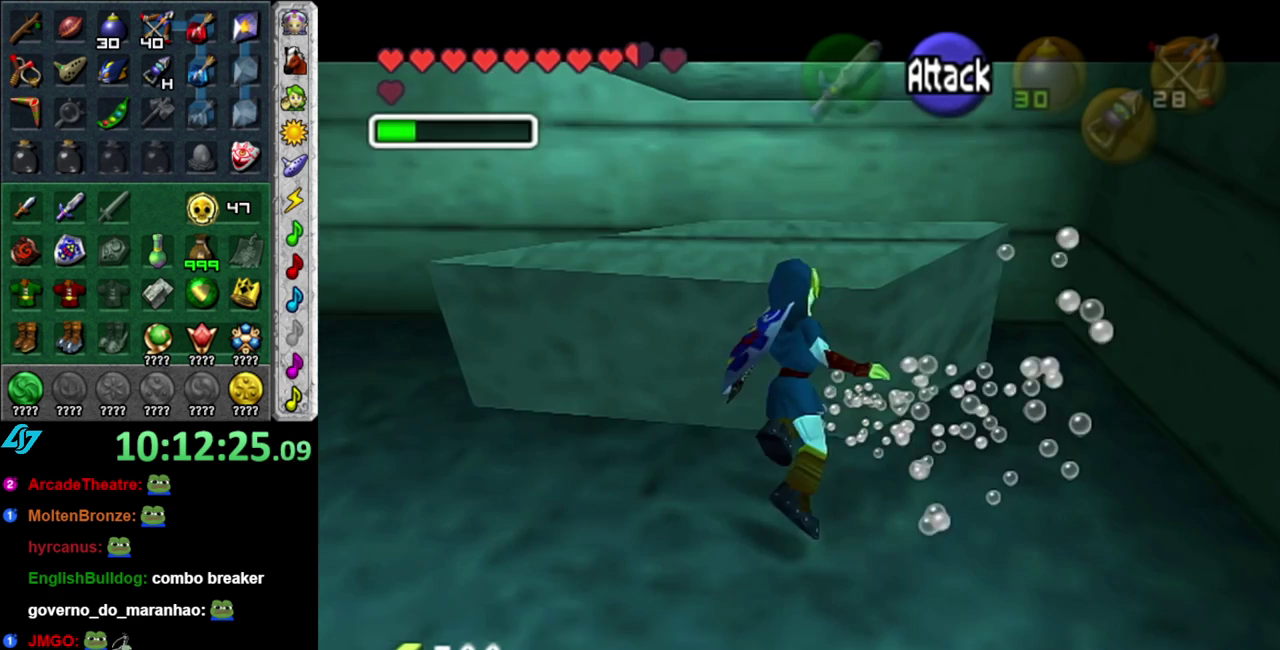
{"buttons": [], "left_stick": "center", "right_stick": "center", "events": [[483, "left_stick", "center"]]}
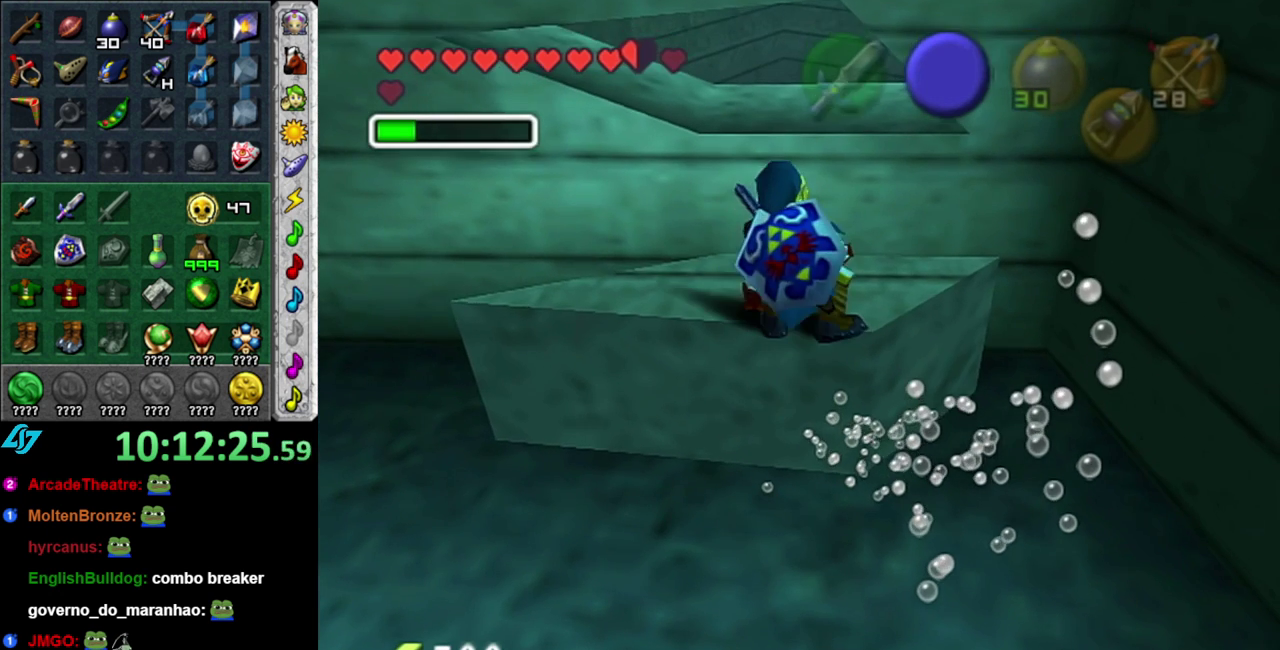
{"buttons": [], "left_stick": "center", "right_stick": "center", "events": [[183, "left_stick", "up"], [400, "left_stick", "center"]]}
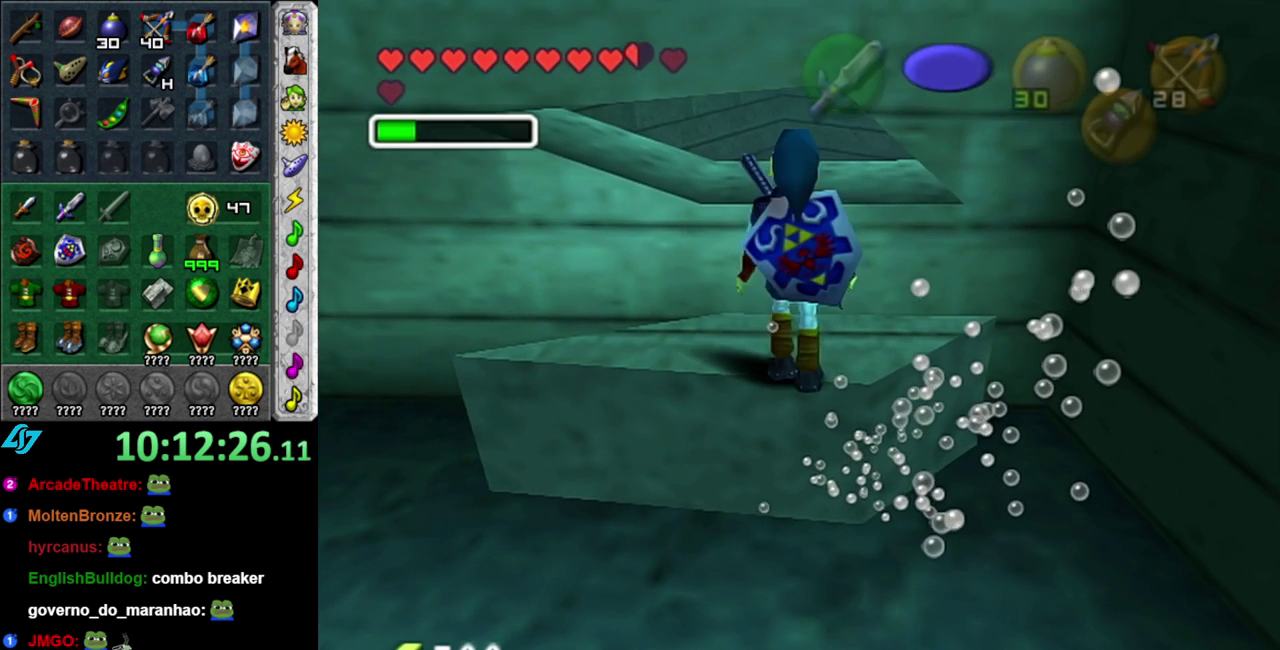
{"buttons": [], "left_stick": "center", "right_stick": "center", "events": []}
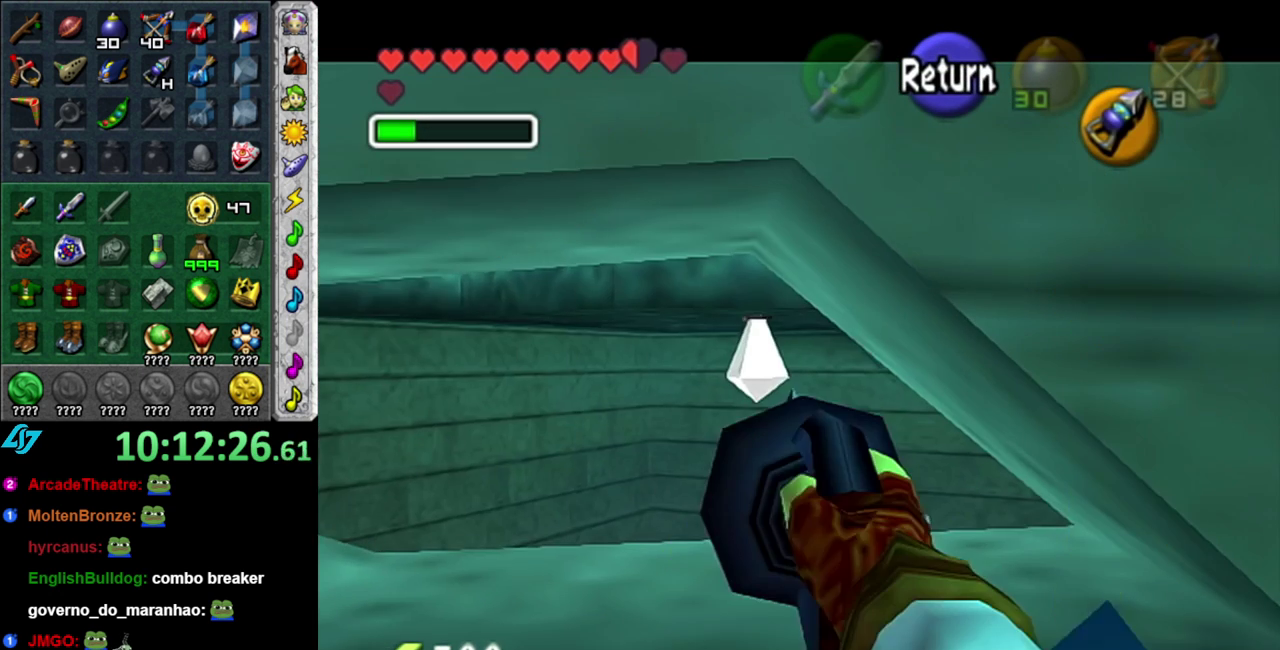
{"buttons": [], "left_stick": "center", "right_stick": "center", "events": []}